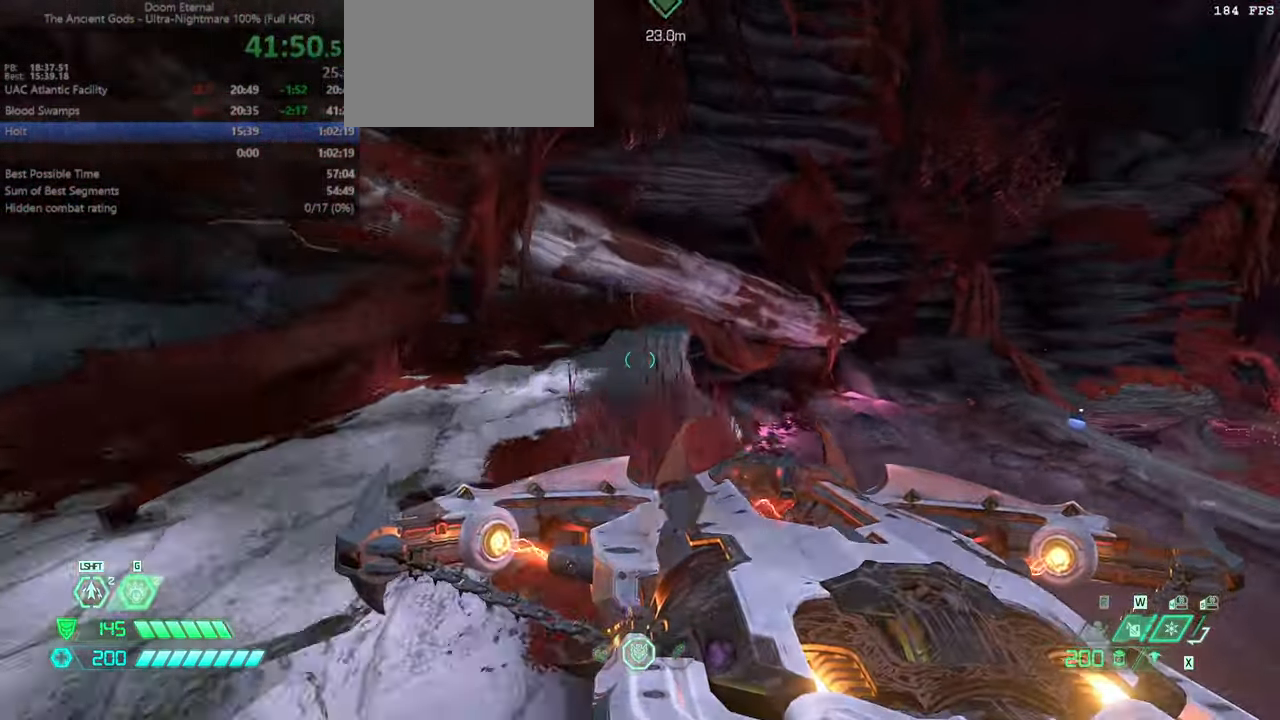
Gameplay with keyboard and mouse; each line is a JSON object with the keys and mouse buttons held at the frame after it. "events" lists presses ("down") and releases ("up") of "bfg", "bl", "bw", "cg", "cs", "csg", "dash", "fb", "fw", "hc", "jump", "l", "mel", "orc", "pr", "r", "rl", "ssg", "mouse_left", "mouse_wheel" and "mouse_right" between this image and that frame as [ms after this image, input, new state], when the widget could be followed in between. "mouse_left", "mouse_wheel", "mouse_right" = the "left", "wheel", "right" buttons of the "mouse" list. No other keys are recorded. "wheel" means that the mouse wheel is clicked or scrolled. Key names are as the overlay labels them; some are game actions (e.g. jump) rather than physical keys. Not read: mod mouse_move ww.
{"keys": ["fw"], "mouse": [], "events": []}
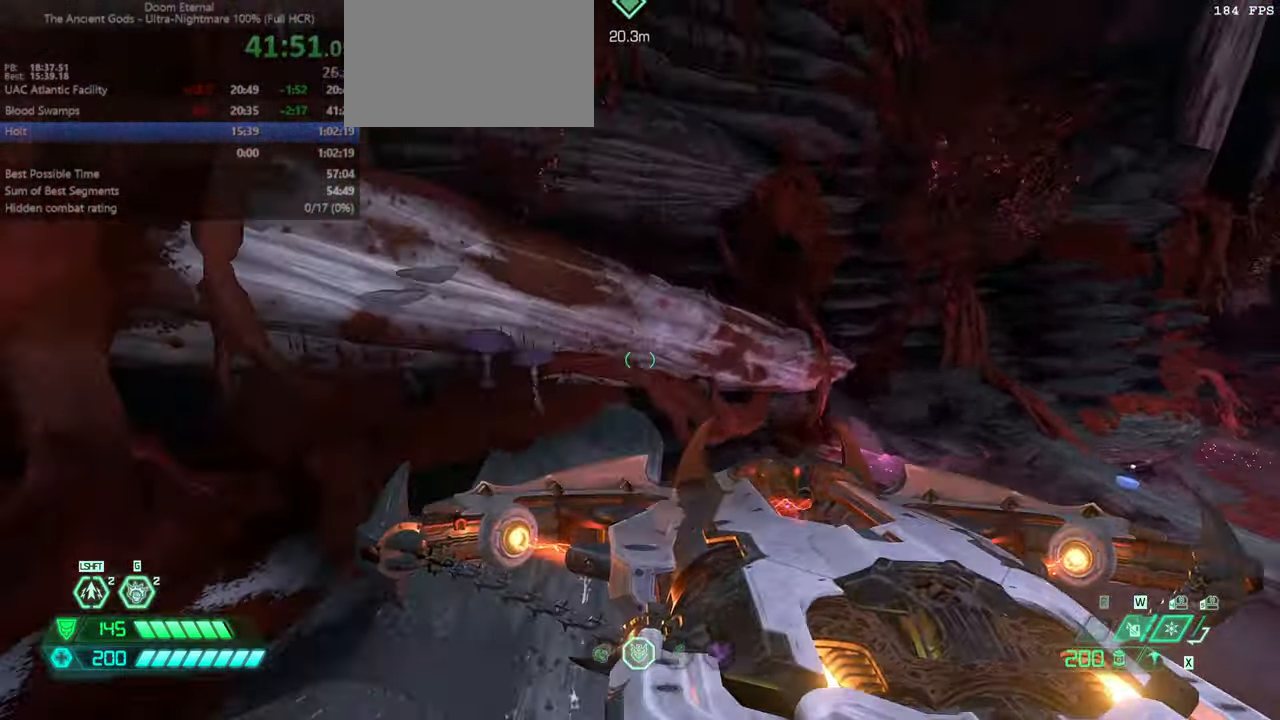
{"keys": ["fw"], "mouse": [], "events": [[33, "jump", "down"], [133, "jump", "up"], [366, "jump", "down"], [466, "jump", "up"]]}
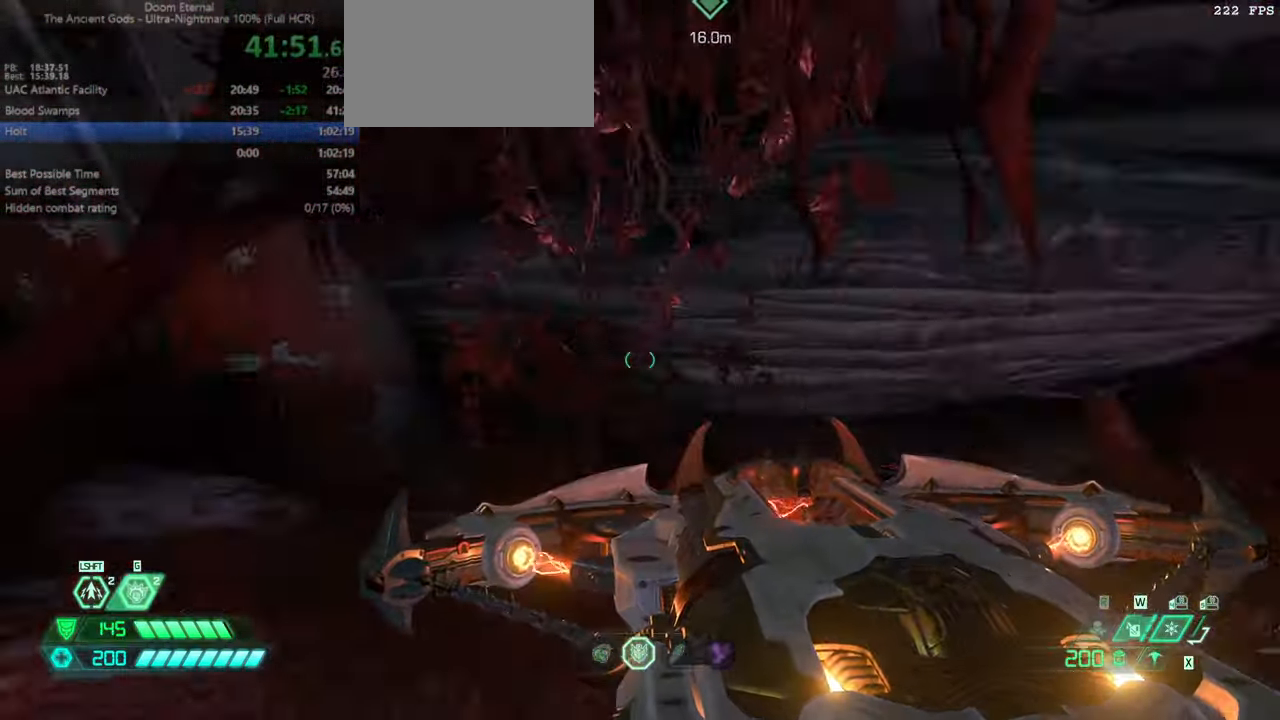
{"keys": ["fw"], "mouse": [], "events": [[166, "l", "down"], [200, "l", "up"]]}
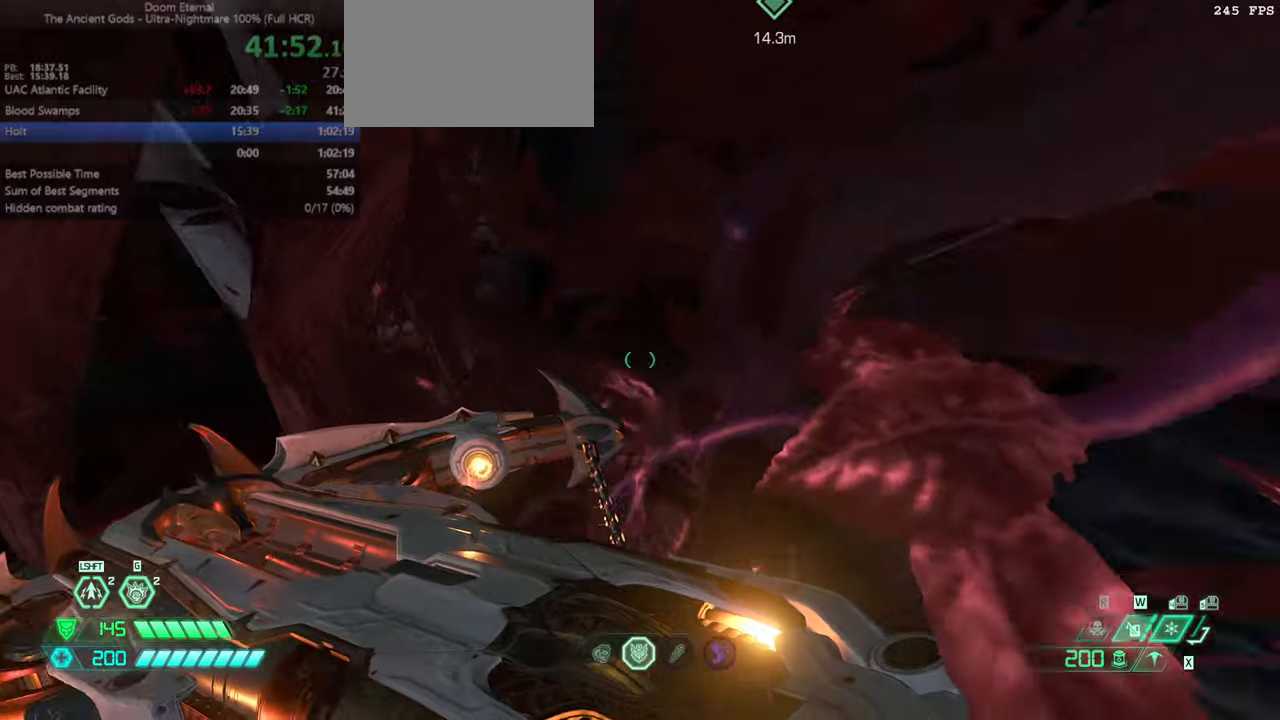
{"keys": ["dash", "fw"], "mouse": [], "events": [[500, "dash", "down"]]}
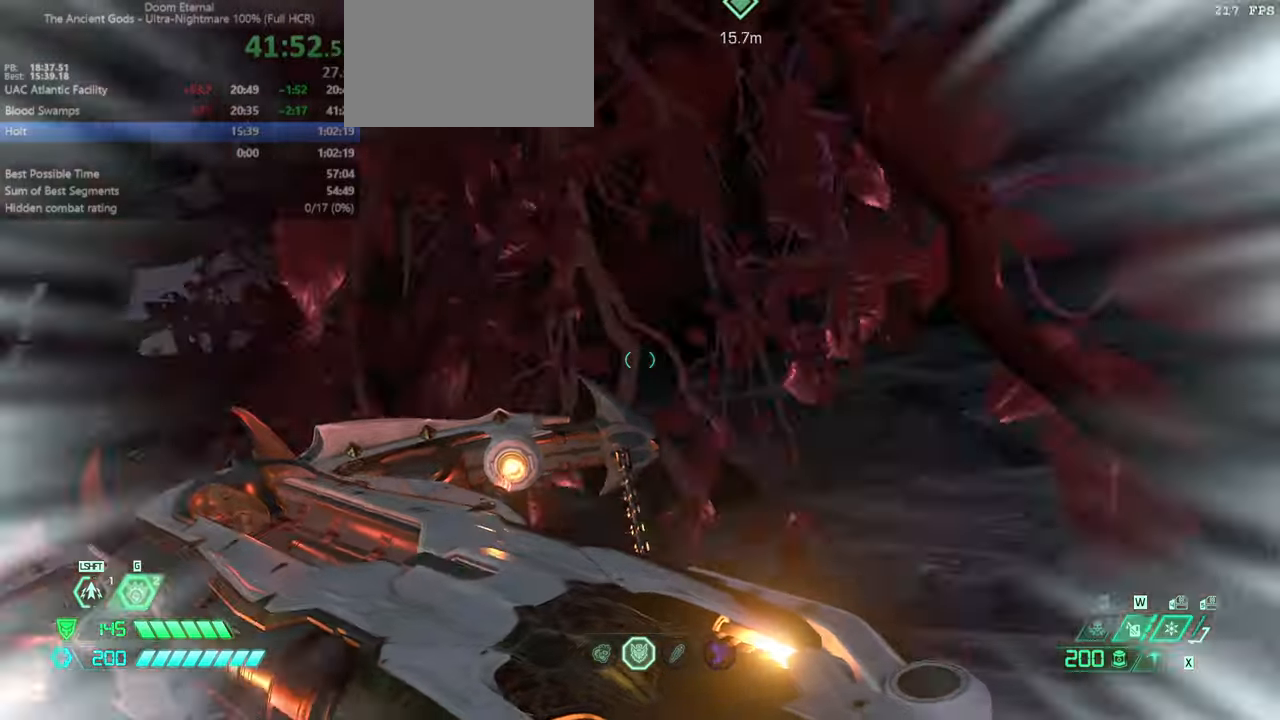
{"keys": ["fw"], "mouse": [], "events": [[134, "dash", "up"]]}
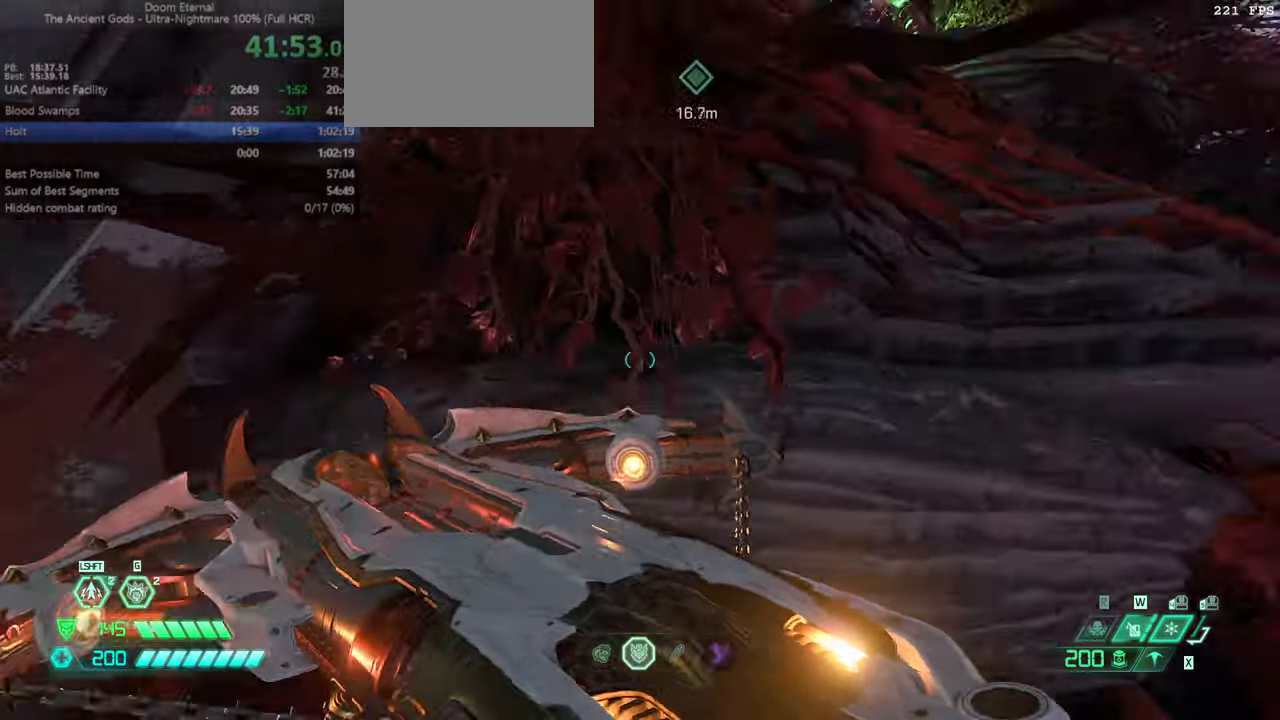
{"keys": ["fw"], "mouse": [], "events": [[67, "dash", "down"], [200, "dash", "up"]]}
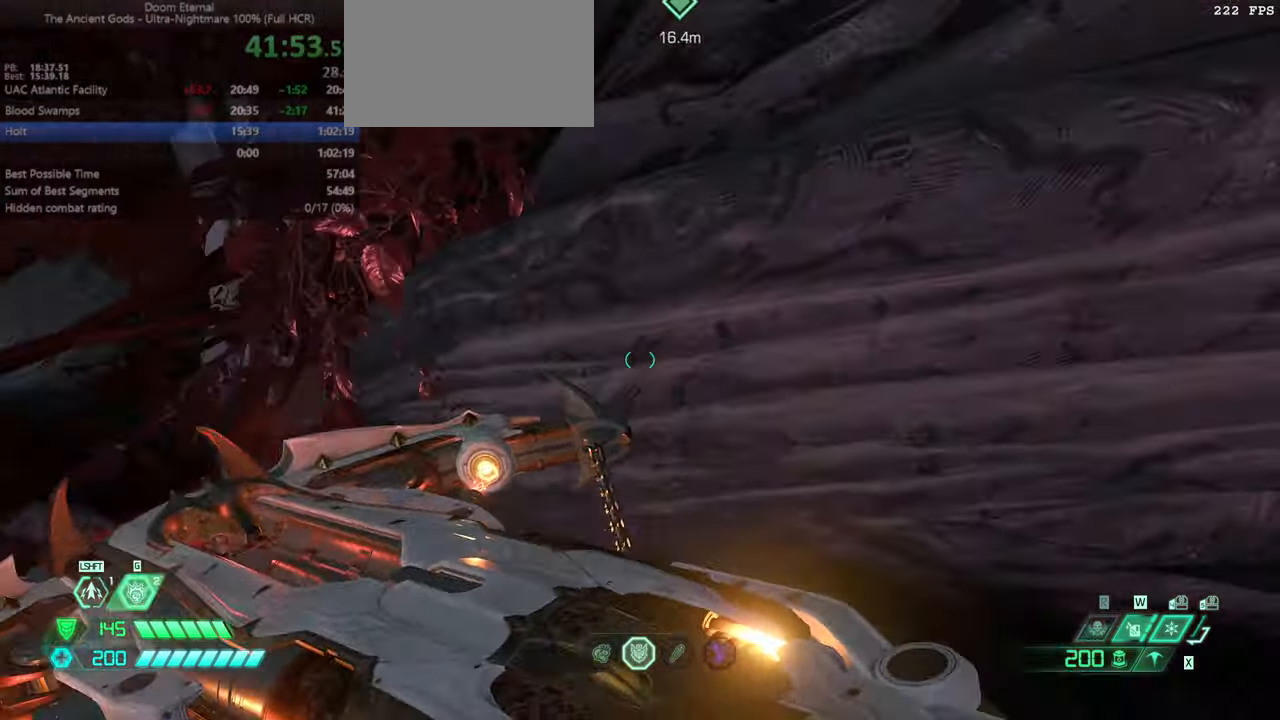
{"keys": ["fw"], "mouse": [], "events": [[167, "dash", "down"], [267, "dash", "up"]]}
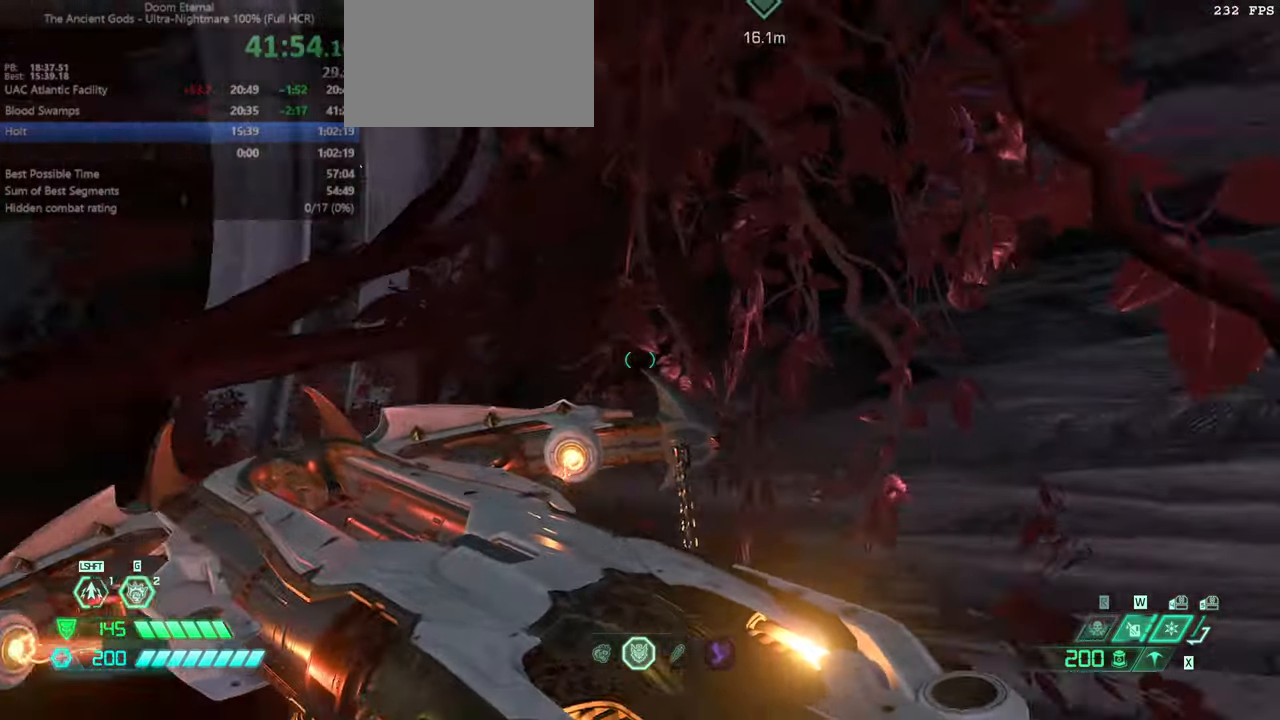
{"keys": ["fw"], "mouse": [], "events": [[334, "dash", "down"], [400, "dash", "up"]]}
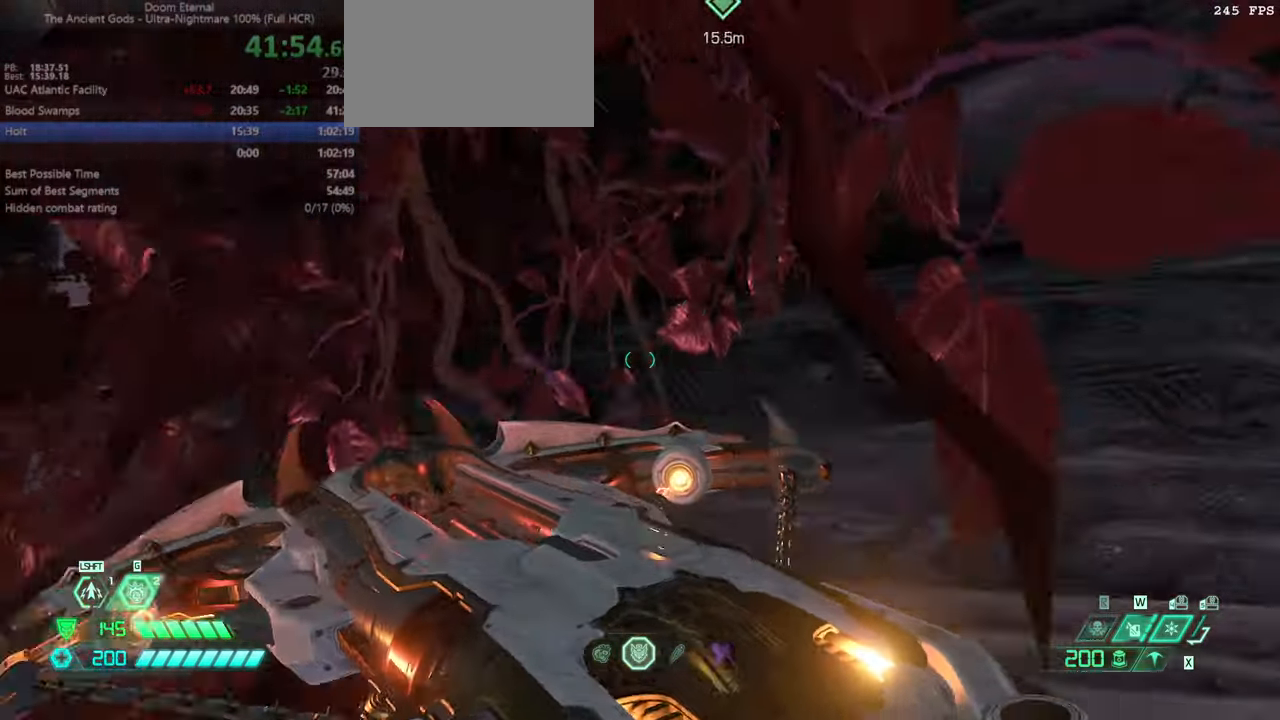
{"keys": ["dash", "fw"], "mouse": [], "events": [[434, "dash", "down"]]}
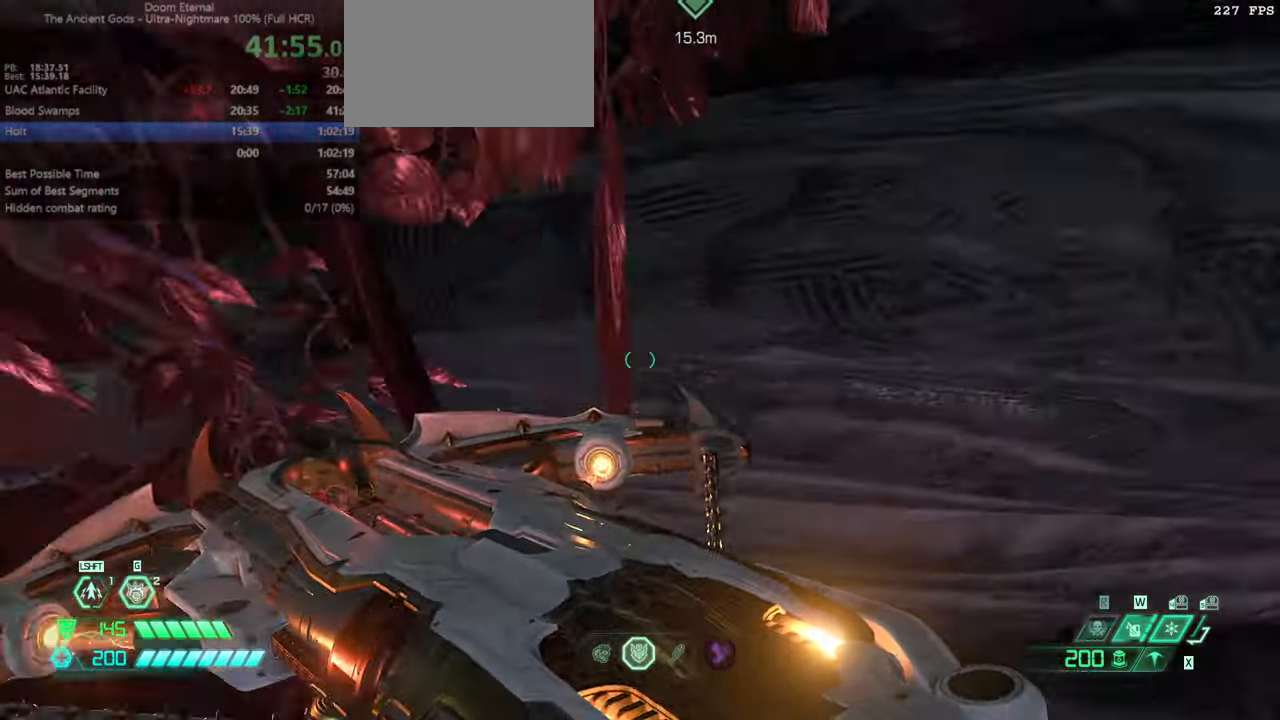
{"keys": ["fw"], "mouse": [], "events": [[34, "dash", "up"]]}
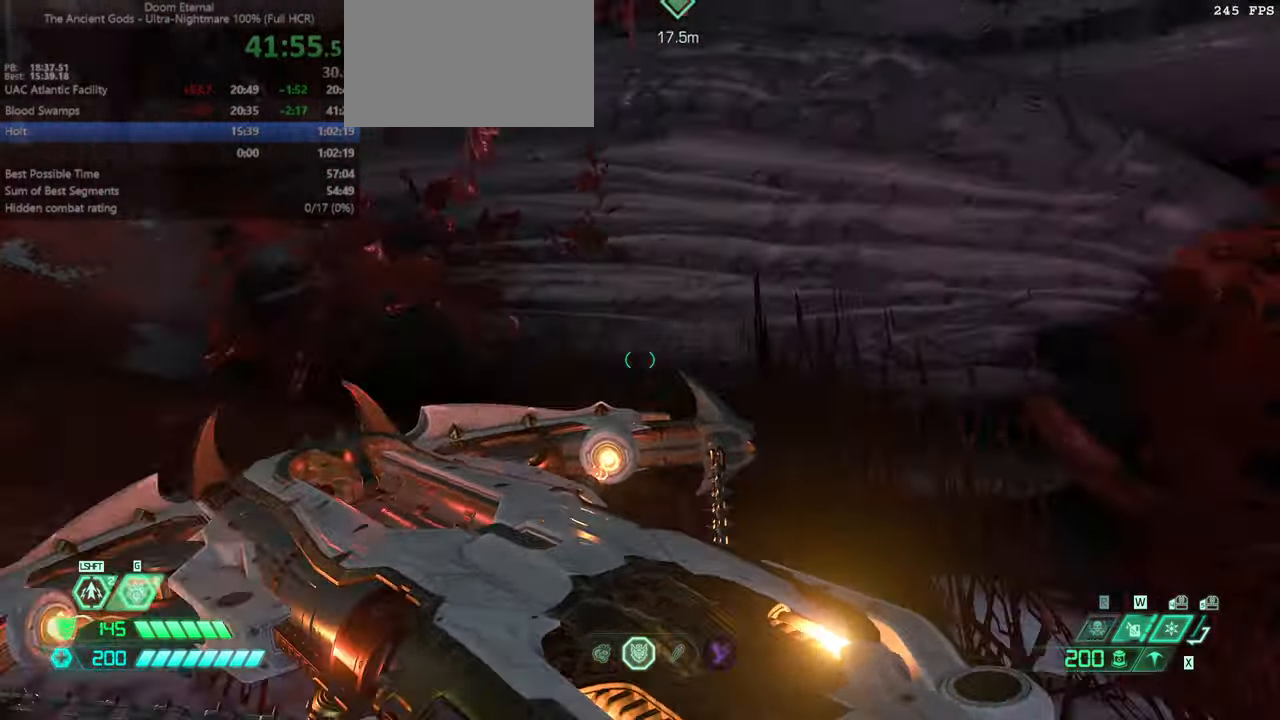
{"keys": ["fw"], "mouse": [], "events": [[100, "dash", "down"], [167, "dash", "up"]]}
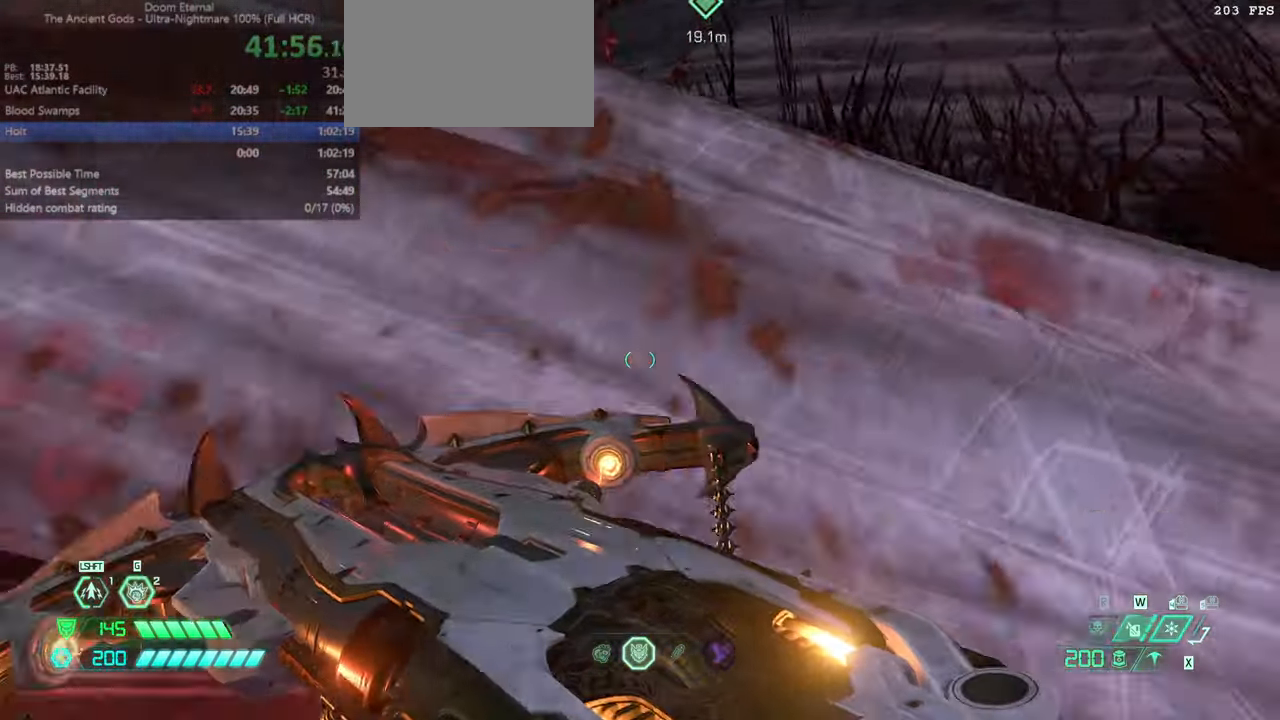
{"keys": ["fw", "jump", "l"], "mouse": [], "events": [[234, "jump", "down"], [300, "l", "down"], [334, "jump", "up"], [467, "jump", "down"]]}
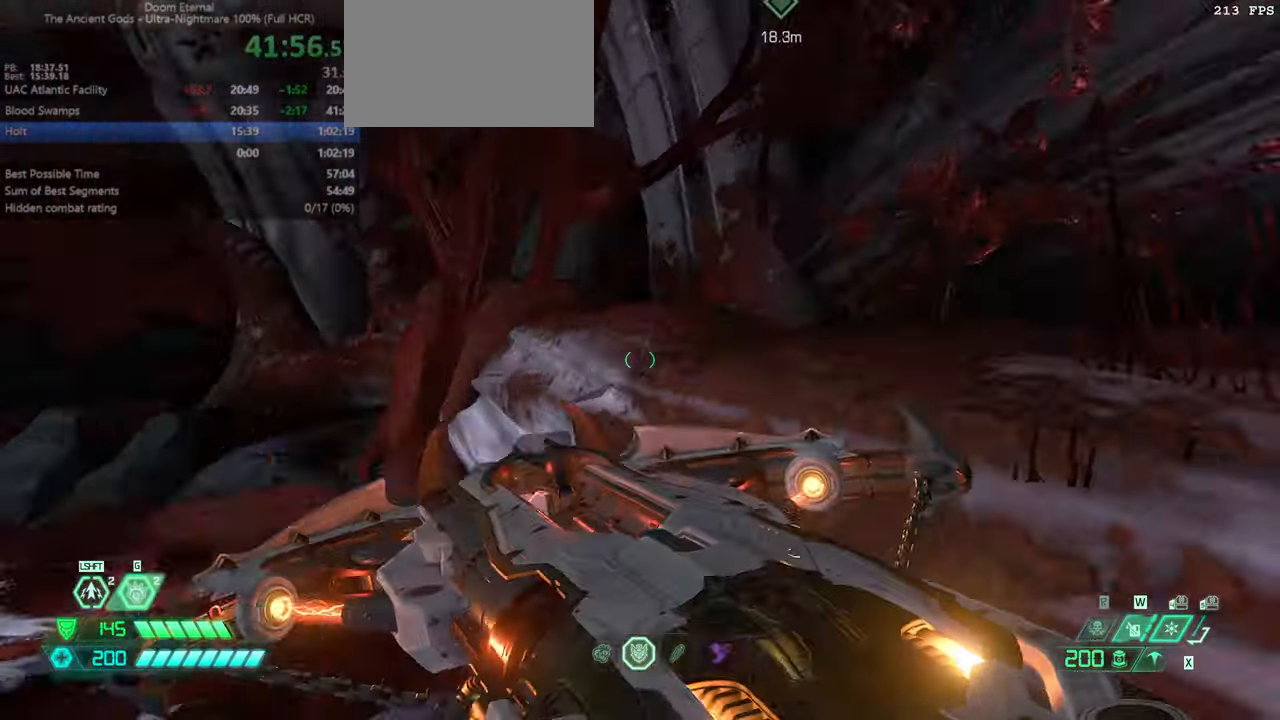
{"keys": ["fw", "l"], "mouse": [], "events": [[67, "jump", "up"], [134, "l", "up"], [267, "r", "down"], [300, "r", "up"], [367, "l", "down"]]}
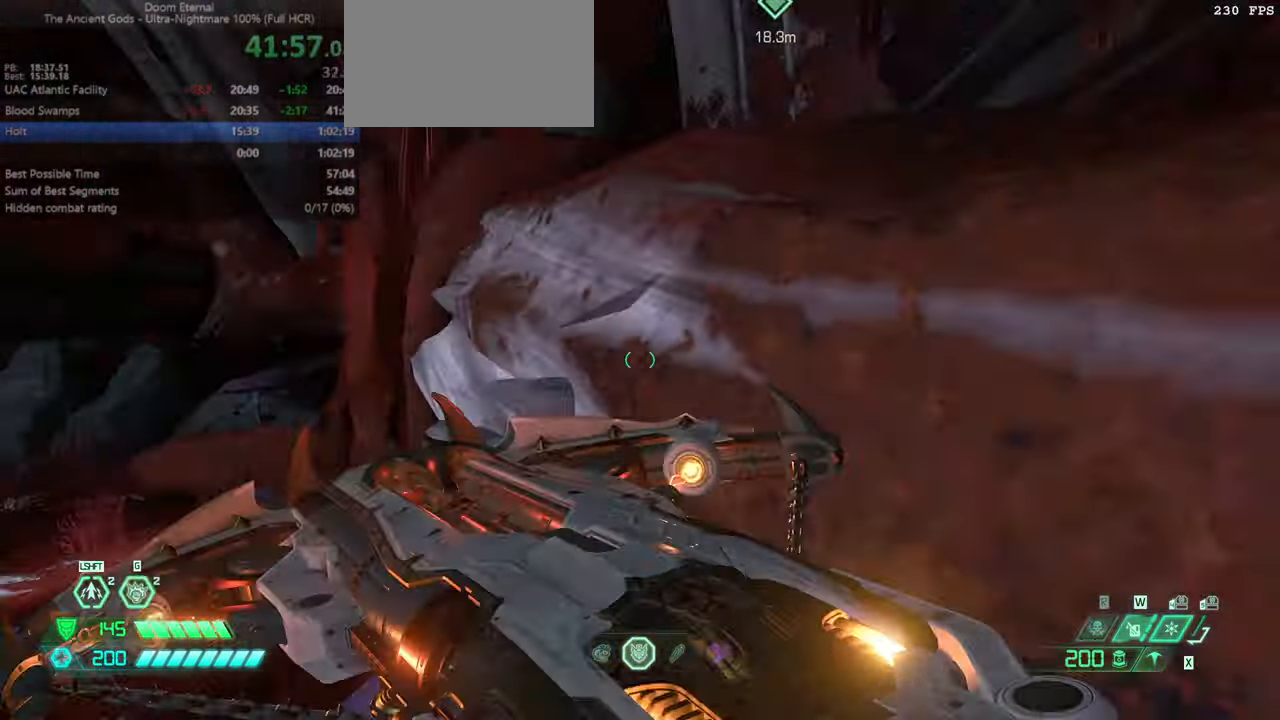
{"keys": ["fw", "jump", "r"], "mouse": [], "events": [[268, "l", "up"], [468, "jump", "down"], [501, "r", "down"]]}
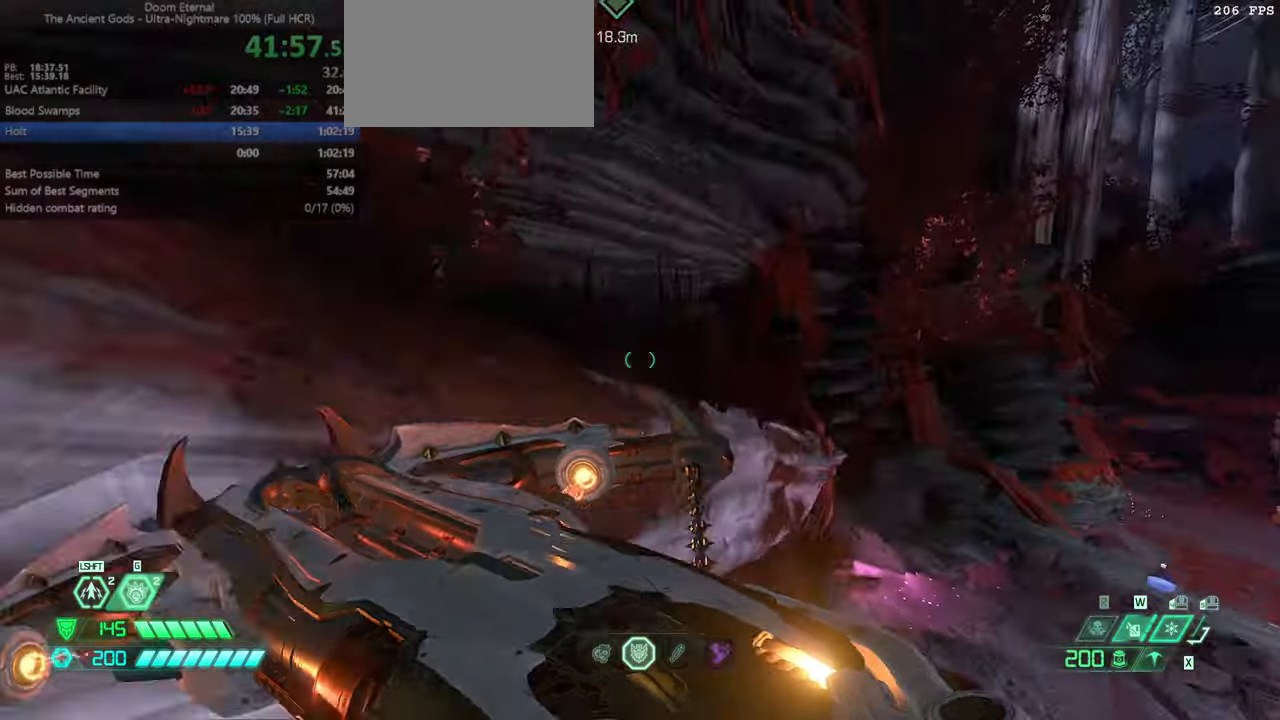
{"keys": ["fw"], "mouse": [], "events": [[67, "jump", "up"], [67, "r", "up"], [167, "jump", "down"], [233, "jump", "up"], [400, "l", "down"], [467, "l", "up"]]}
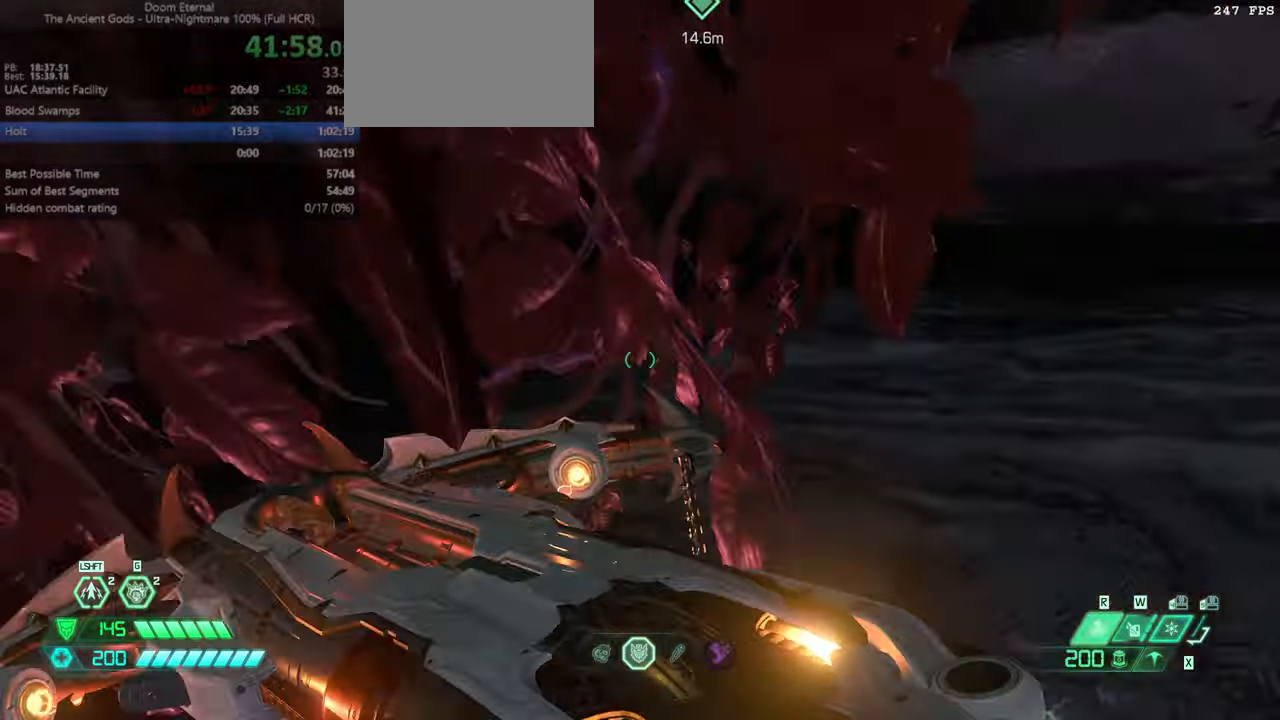
{"keys": ["fw"], "mouse": [], "events": []}
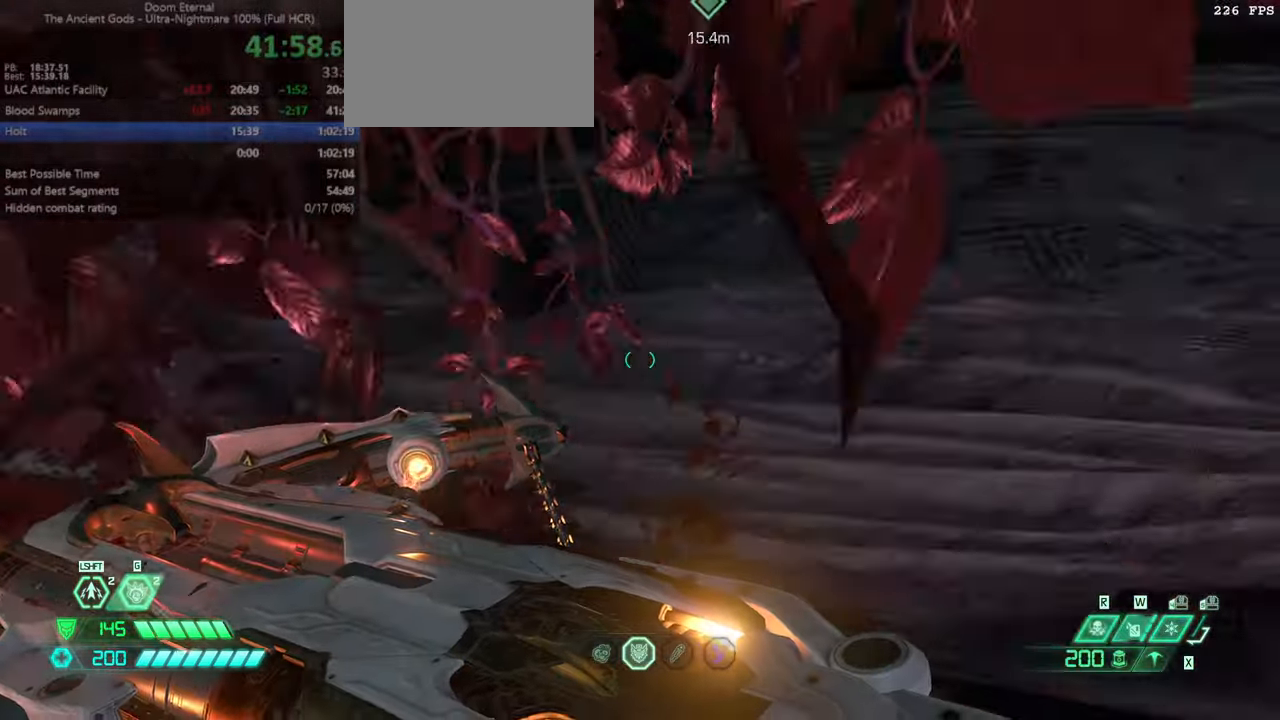
{"keys": ["fw"], "mouse": [], "events": [[100, "dash", "down"], [267, "dash", "up"]]}
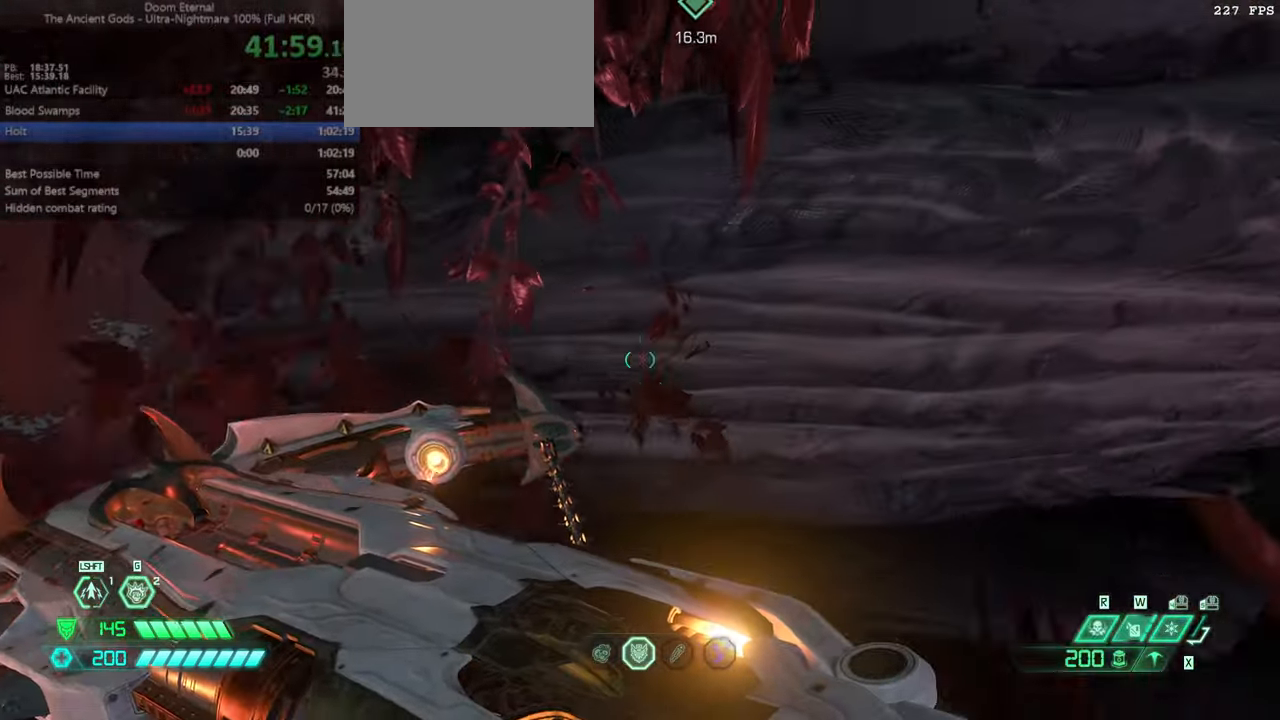
{"keys": ["fw"], "mouse": [], "events": [[200, "dash", "down"], [333, "dash", "up"]]}
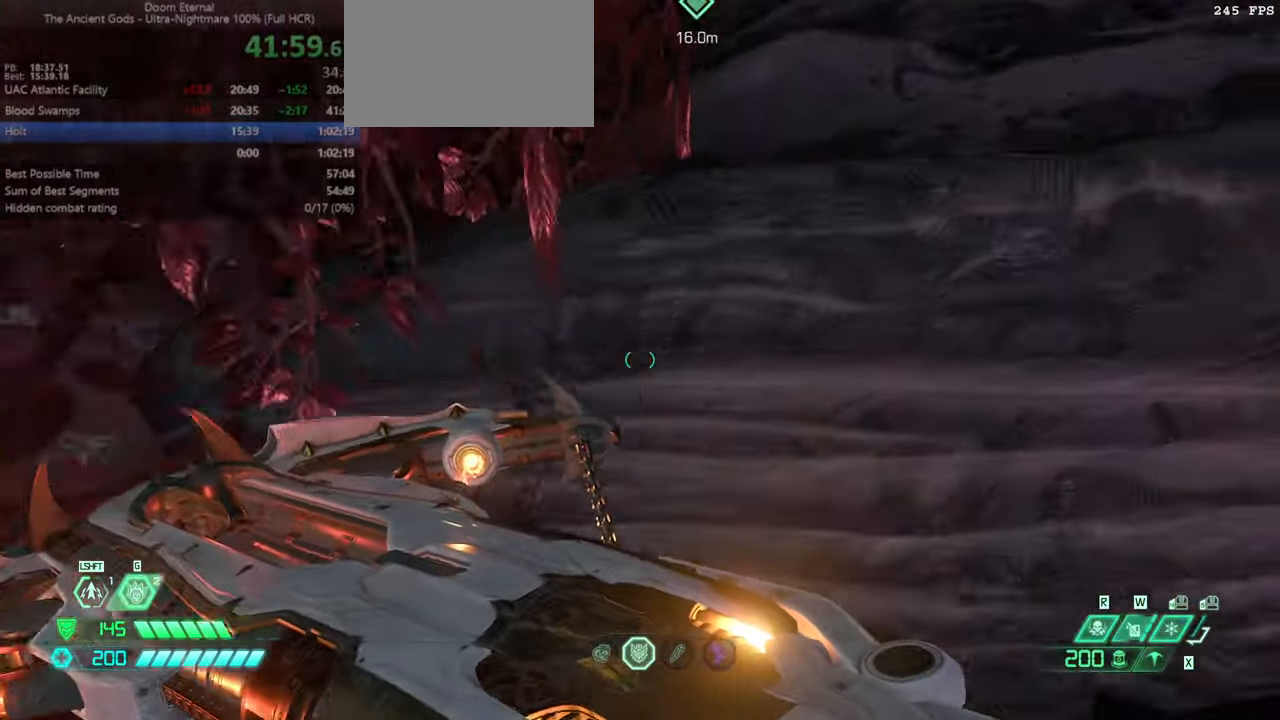
{"keys": ["fw"], "mouse": [], "events": [[200, "dash", "down"], [300, "dash", "up"]]}
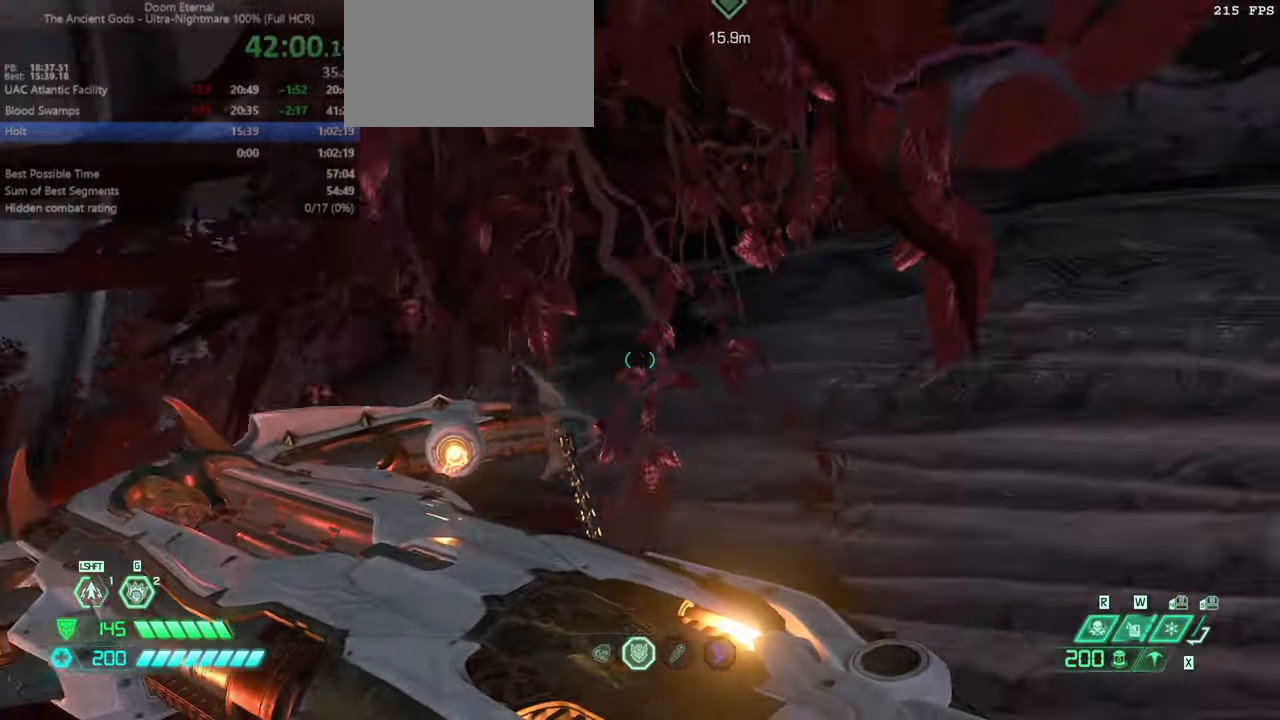
{"keys": ["fw"], "mouse": [], "events": [[233, "dash", "down"], [367, "dash", "up"]]}
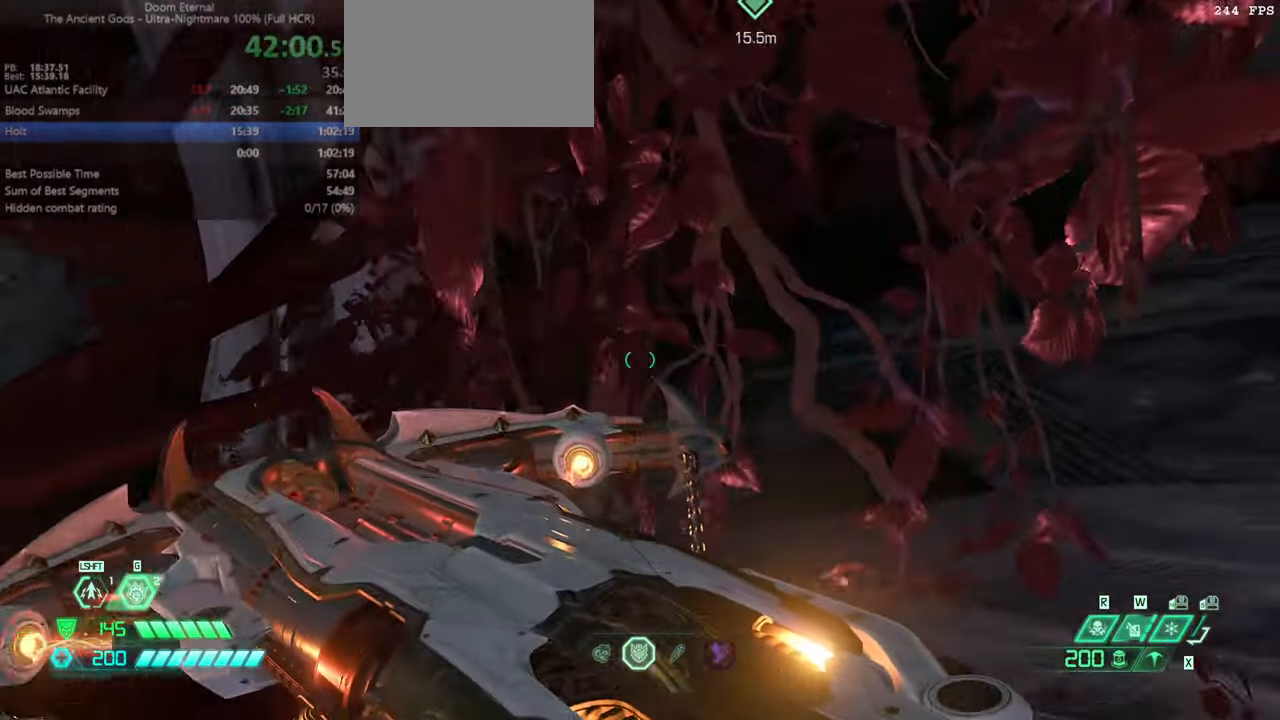
{"keys": ["fw"], "mouse": [], "events": [[400, "dash", "down"], [467, "dash", "up"]]}
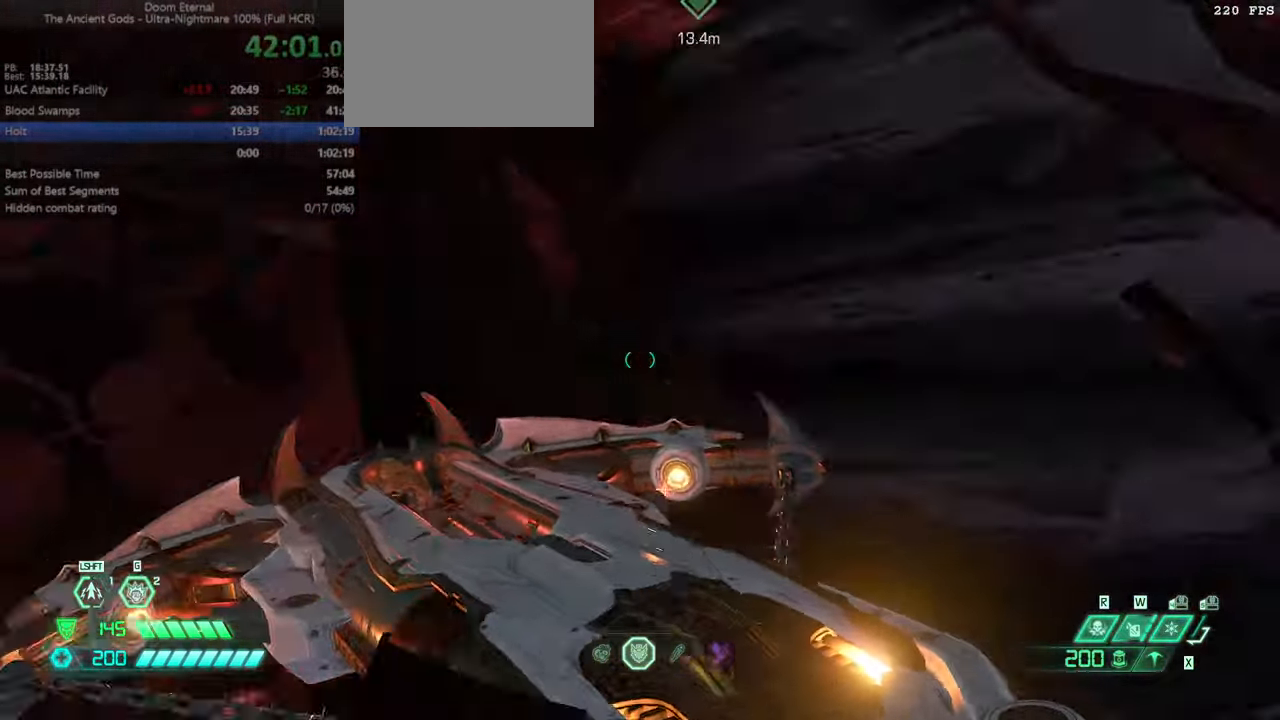
{"keys": ["fw"], "mouse": [], "events": []}
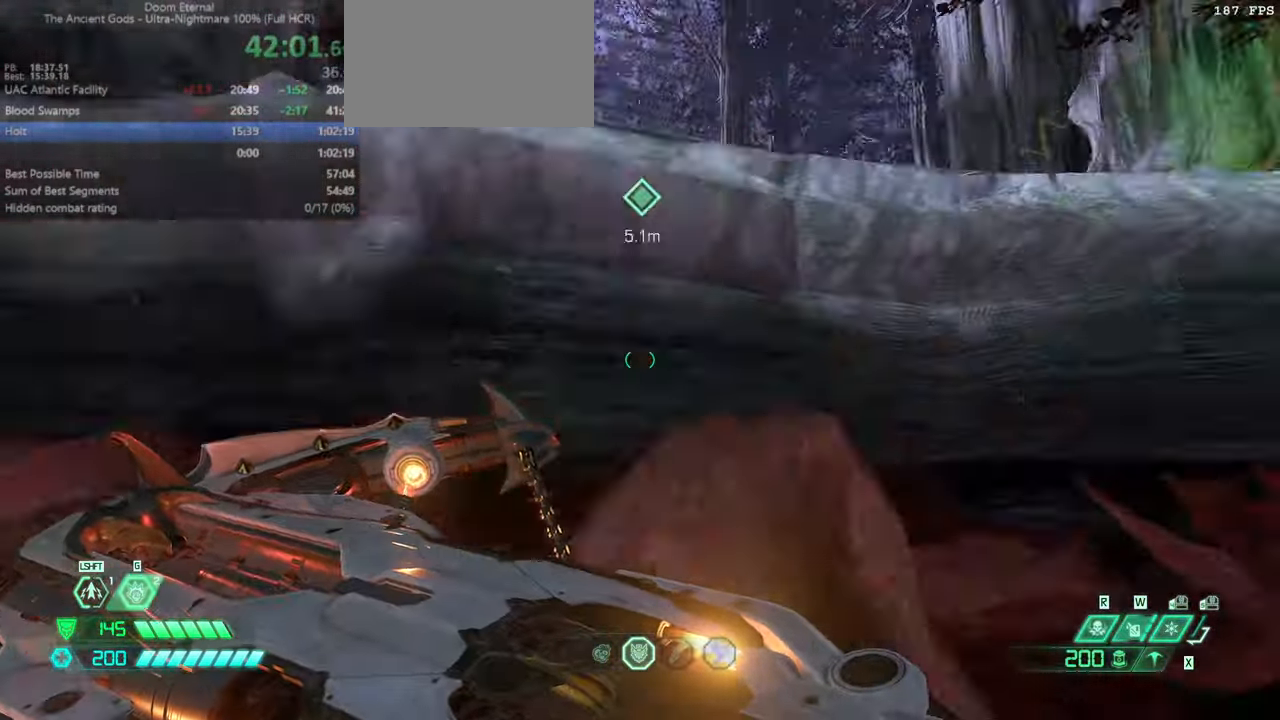
{"keys": [], "mouse": [], "events": [[467, "fw", "up"]]}
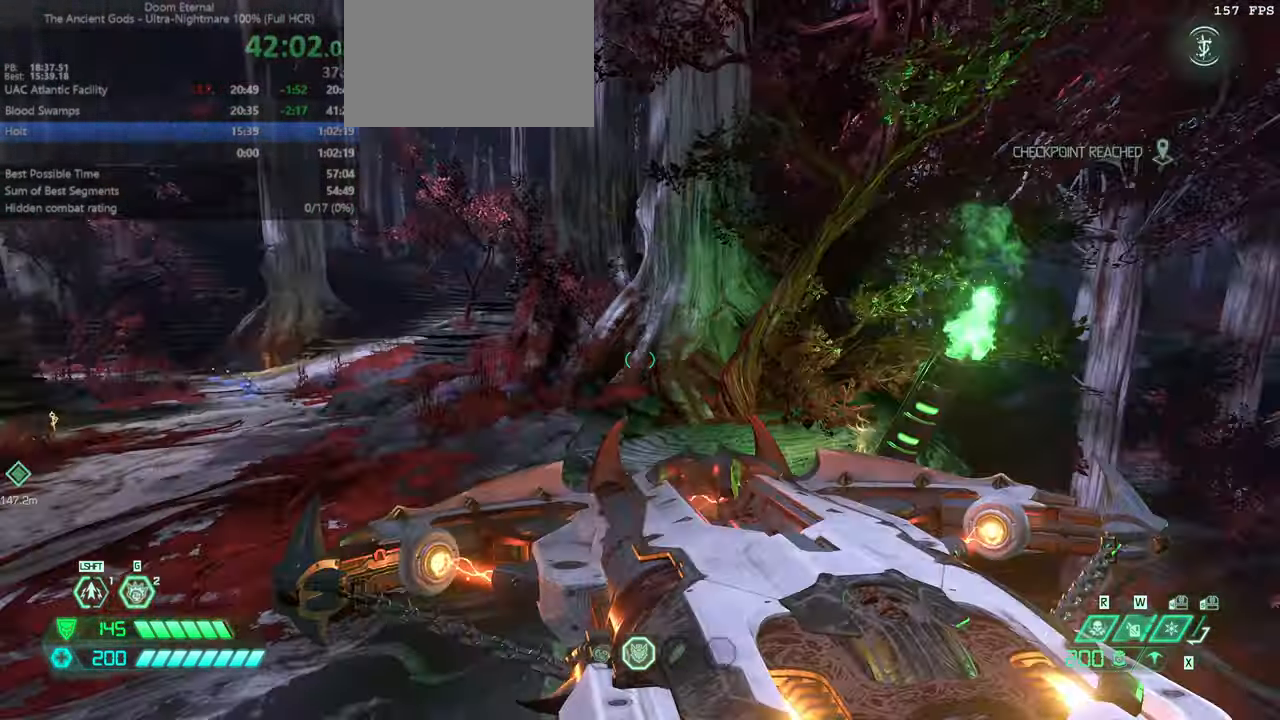
{"keys": ["fw"], "mouse": [], "events": [[67, "bw", "down"], [200, "bw", "up"], [300, "fw", "down"], [333, "l", "down"], [400, "l", "up"]]}
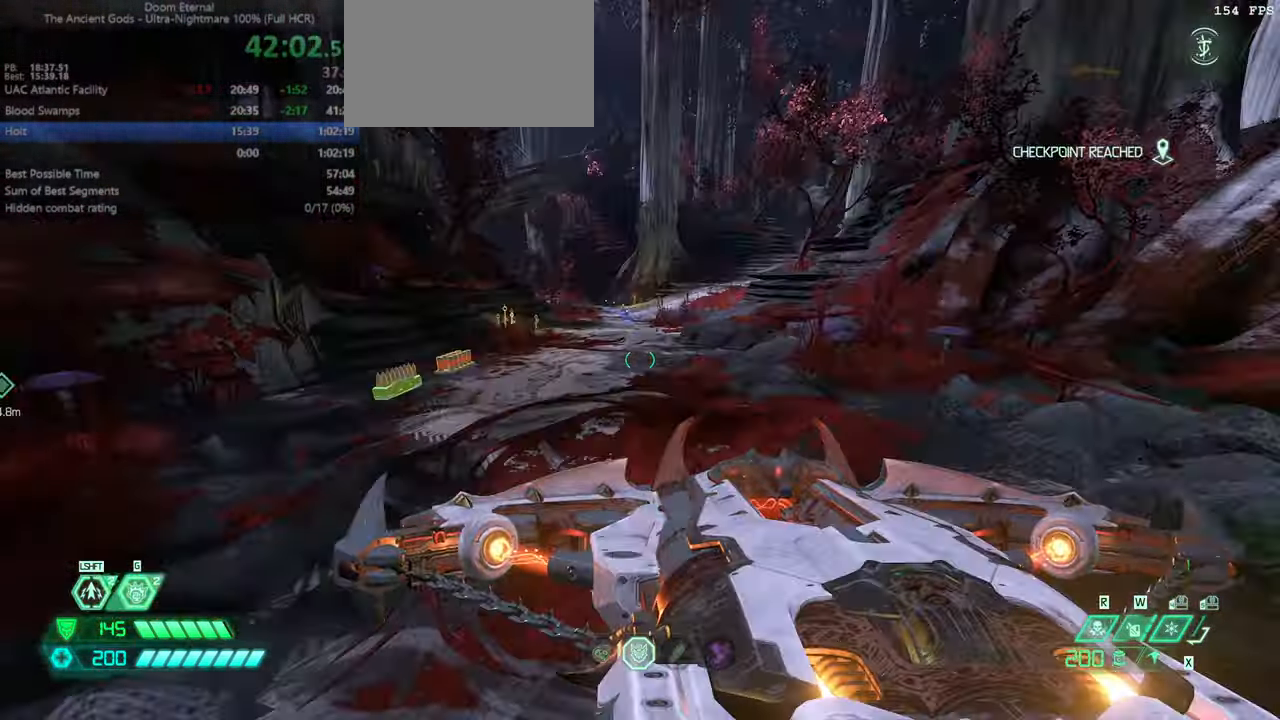
{"keys": ["bw"], "mouse": [], "events": [[133, "jump", "down"], [200, "fw", "up"], [266, "jump", "up"], [300, "bw", "down"]]}
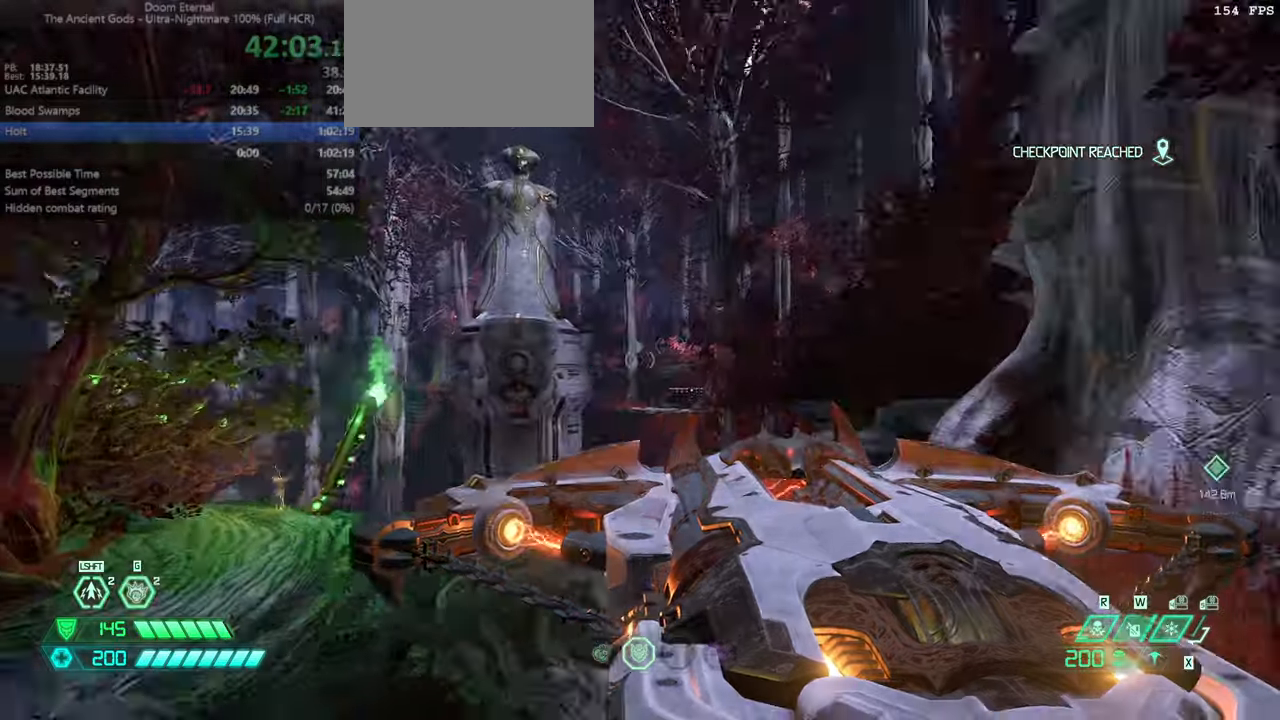
{"keys": ["fw"], "mouse": [], "events": [[133, "jump", "down"], [133, "mouse_left", "down"], [233, "mouse_left", "up"], [266, "bw", "up"], [266, "jump", "up"], [366, "fw", "down"]]}
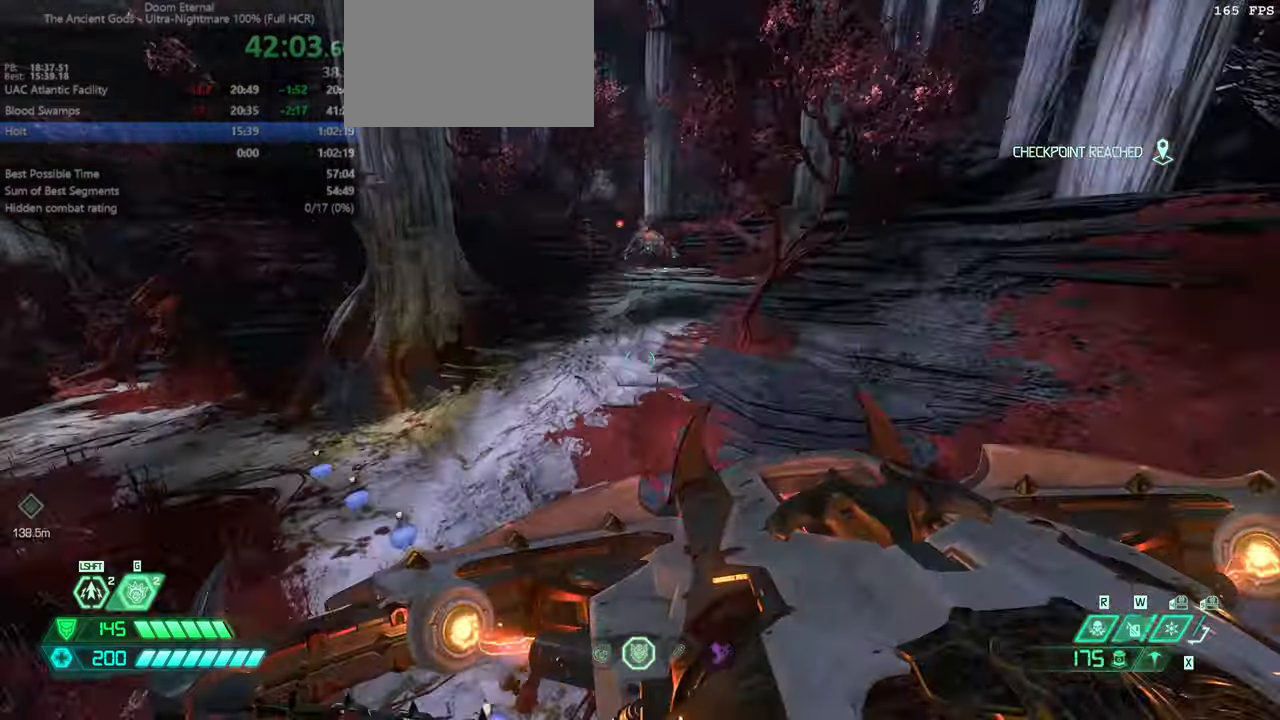
{"keys": ["fw"], "mouse": [], "events": []}